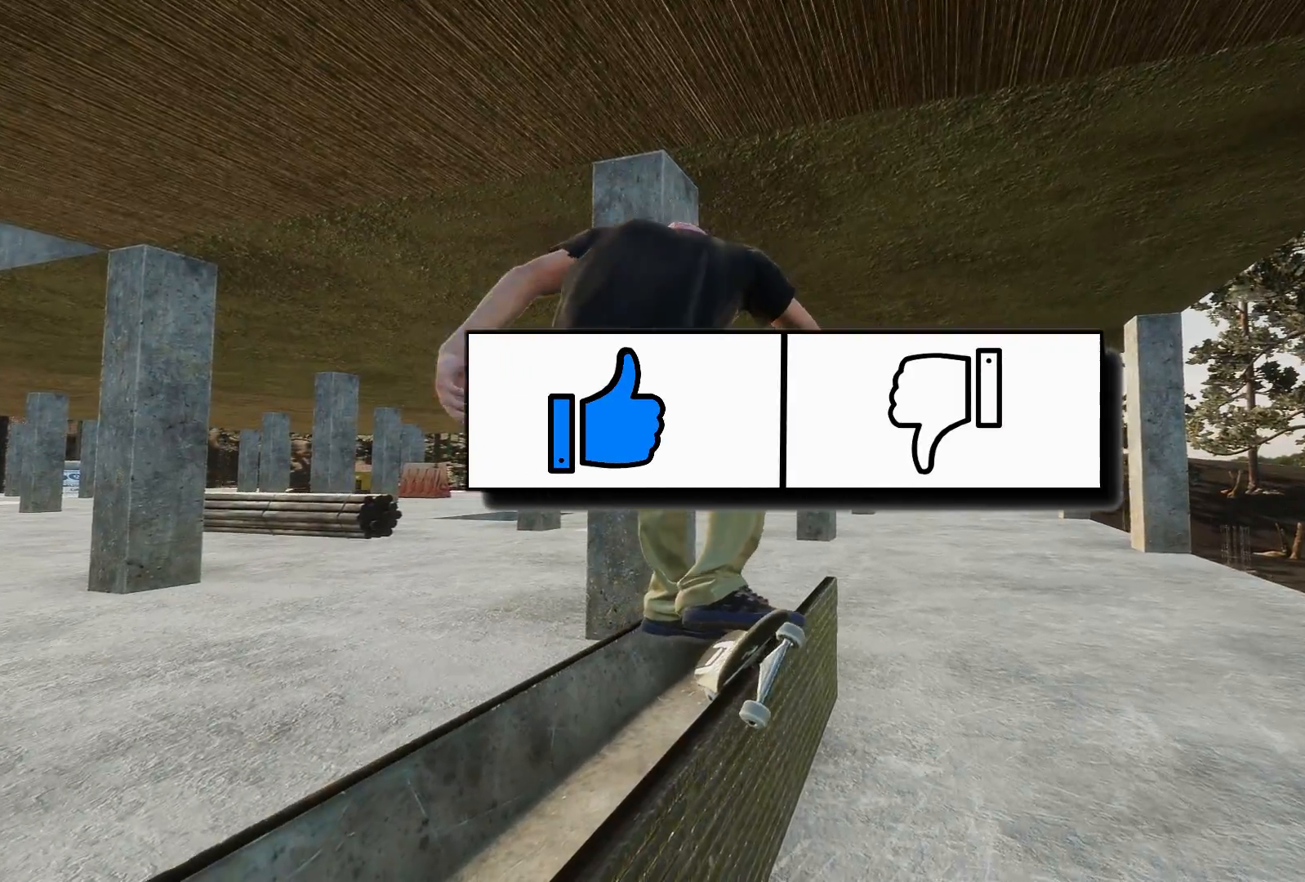
Gameplay with a controller (Xbox layout); each line is a JSON object with the inputs held at the frame after it. "events" lists button and stick changes between this image and that frame as [ms after this image, input, new state], when the widget could be followed in between.
{"buttons": ["A"], "left_stick": "center", "right_stick": "center", "events": [[67, "left_stick", "center"], [117, "right_stick", "center"], [183, "DPAD_UP", "down"], [367, "DPAD_UP", "up"], [433, "A", "down"]]}
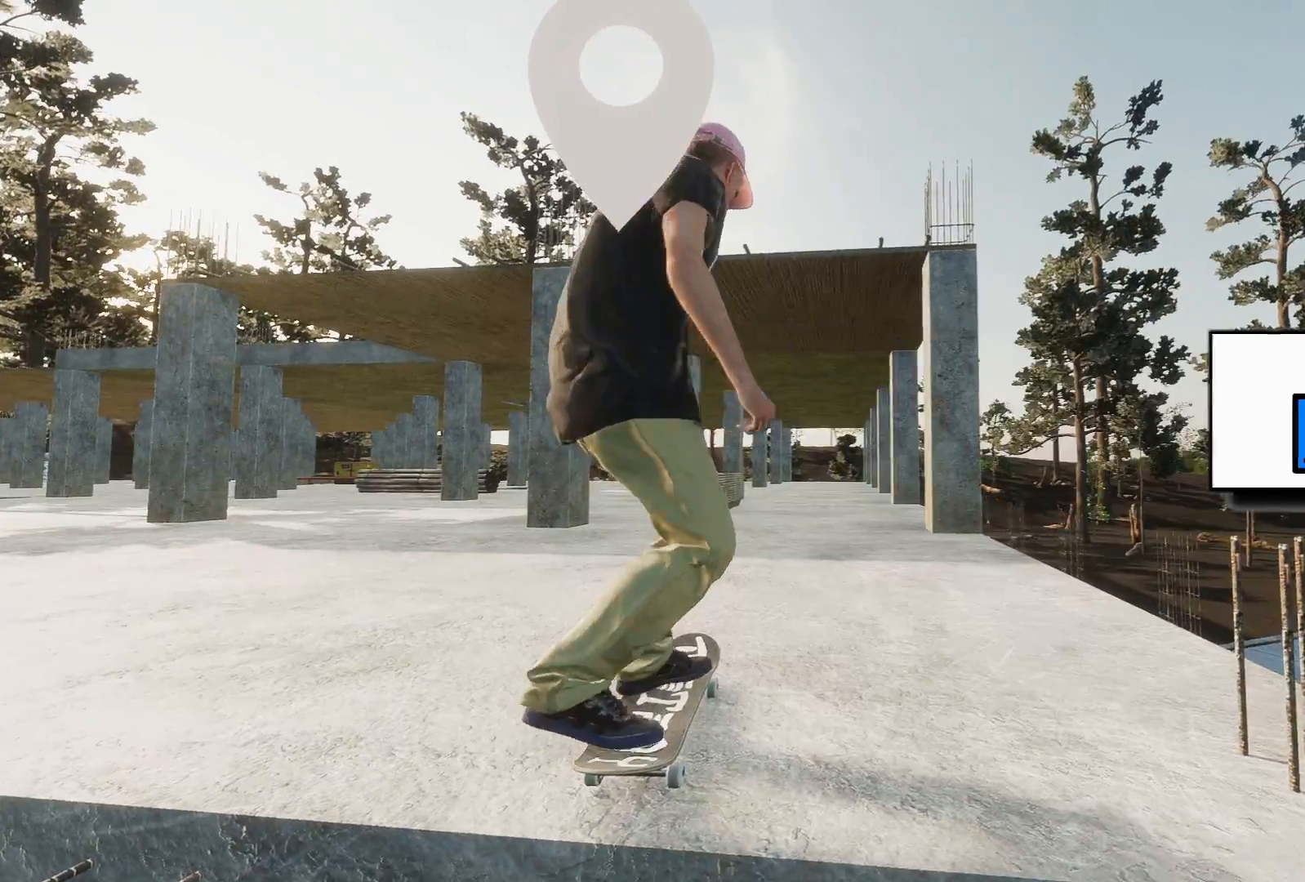
{"buttons": [], "left_stick": "center", "right_stick": "center", "events": [[183, "L2", "down"], [317, "A", "up"], [317, "L2", "up"]]}
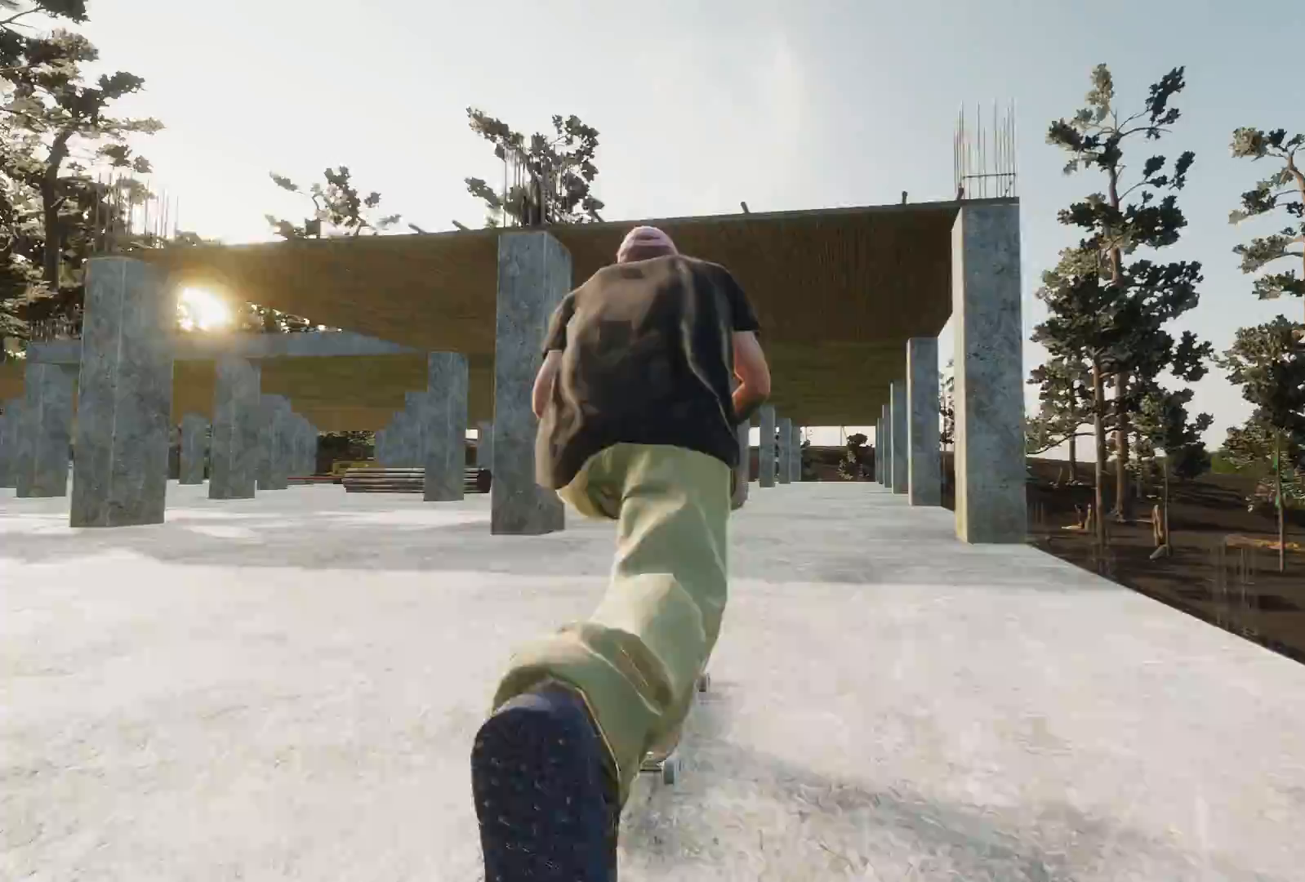
{"buttons": [], "left_stick": "center", "right_stick": "center", "events": [[83, "A", "down"], [217, "A", "up"]]}
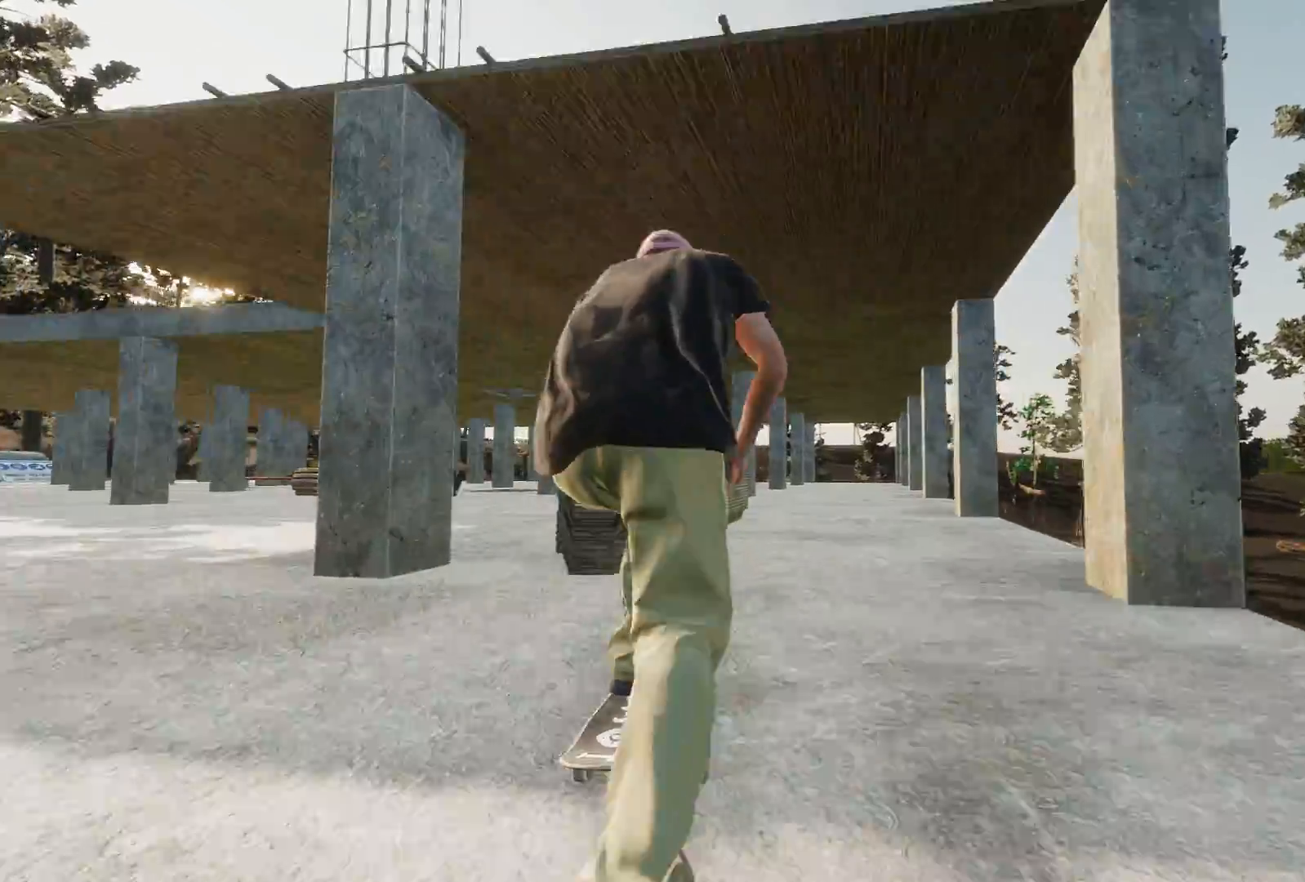
{"buttons": ["R2"], "left_stick": "center", "right_stick": "left", "events": [[67, "right_stick", "down"], [117, "left_stick", "down"], [317, "left_stick", "center"], [333, "right_stick", "center"], [483, "R2", "down"], [483, "right_stick", "left"]]}
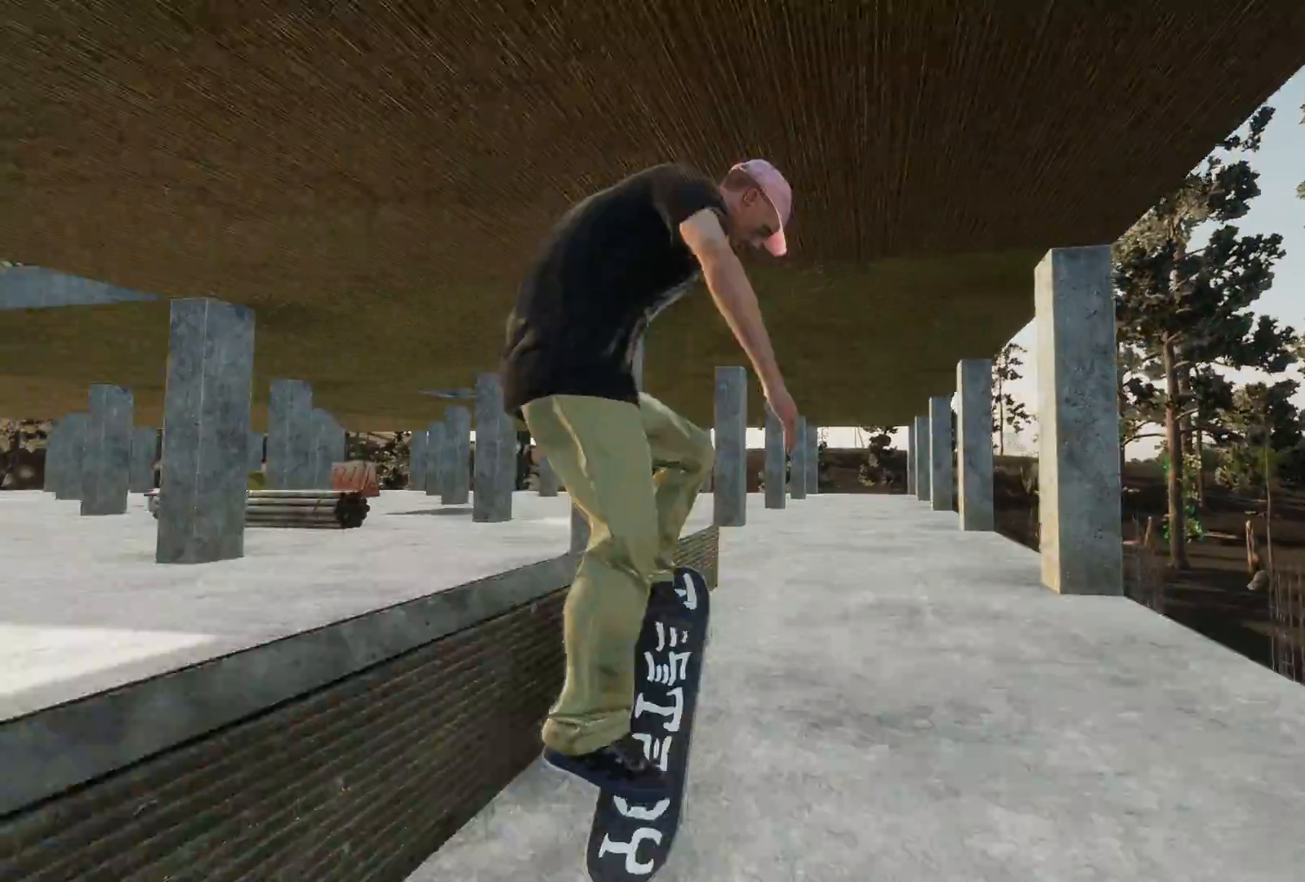
{"buttons": [], "left_stick": "down", "right_stick": "left", "events": [[33, "left_stick", "down"], [200, "R2", "up"]]}
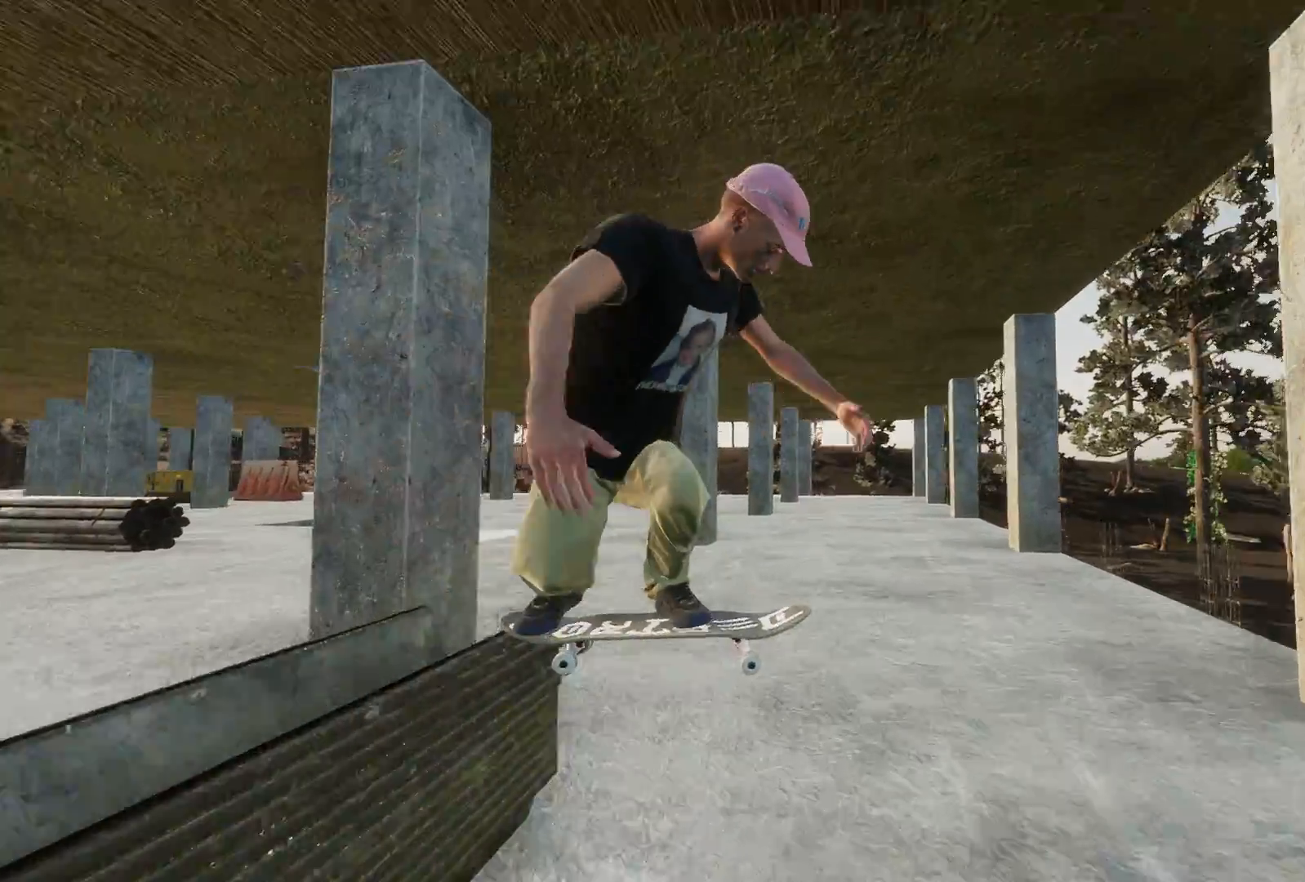
{"buttons": [], "left_stick": "center", "right_stick": "center", "events": [[33, "R2", "down"], [33, "left_stick", "down-right"], [117, "R3", "down"], [267, "R3", "up"], [417, "right_stick", "center"], [467, "R2", "up"], [467, "left_stick", "center"]]}
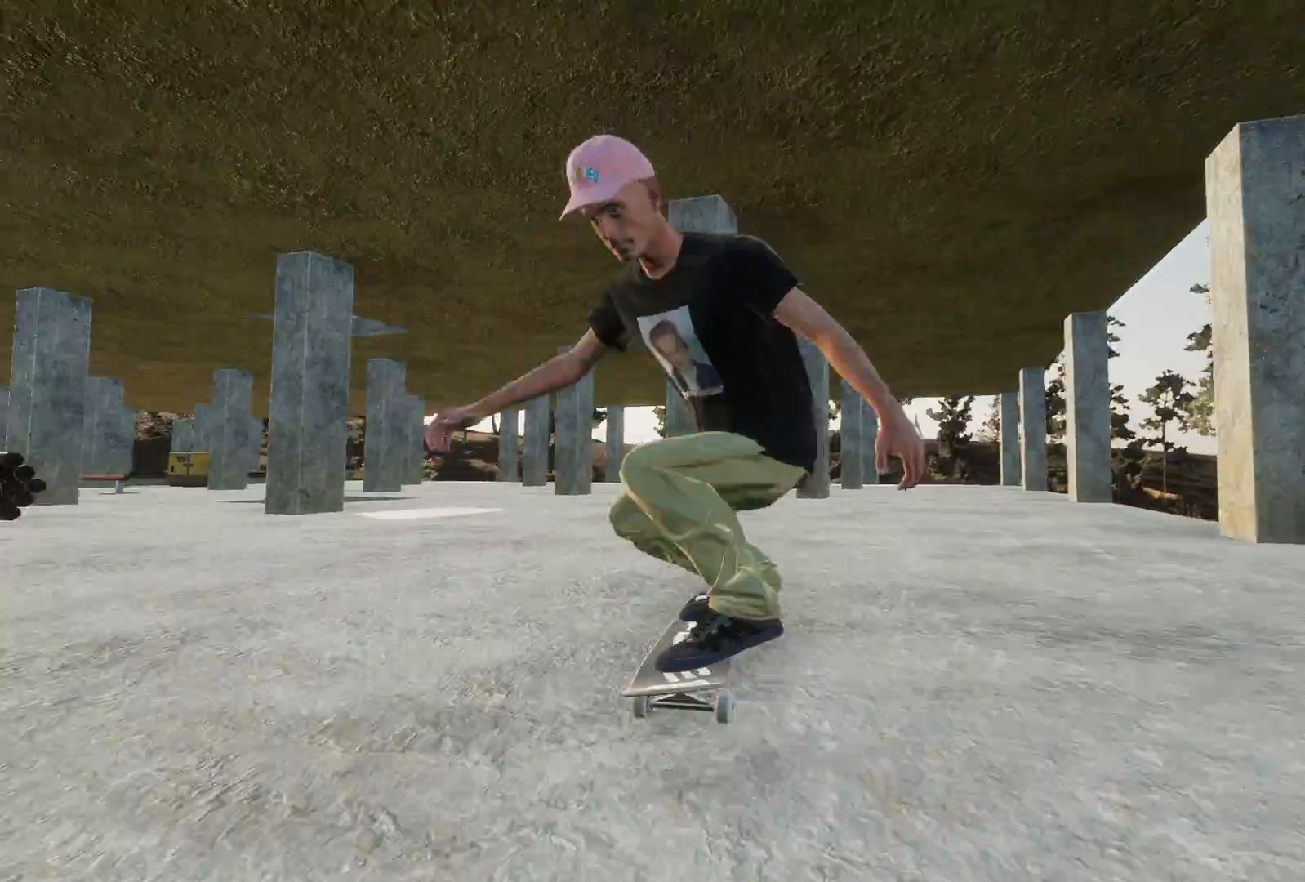
{"buttons": ["X", "L2"], "left_stick": "center", "right_stick": "center", "events": [[50, "R2", "down"], [167, "R2", "up"], [317, "L2", "down"], [417, "X", "down"]]}
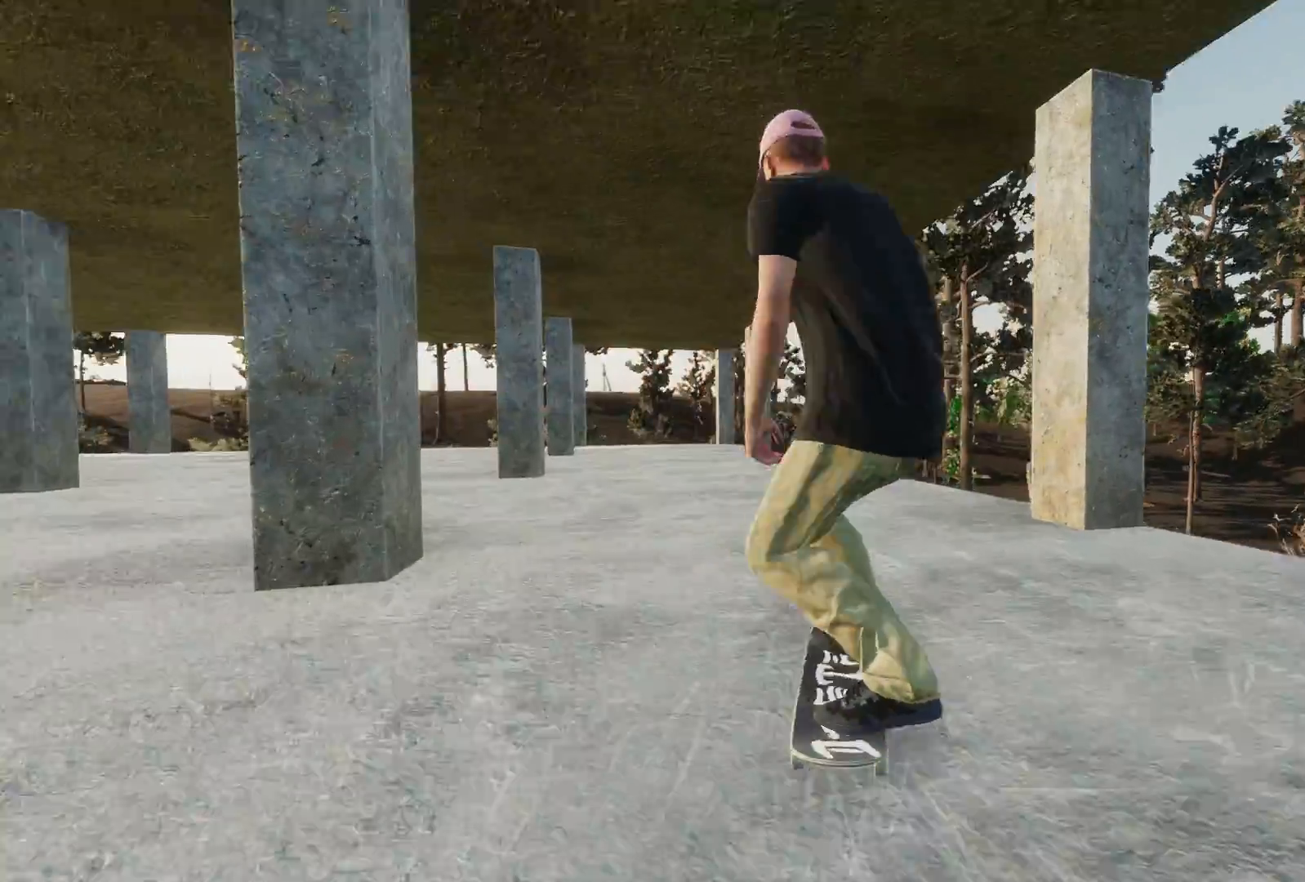
{"buttons": ["R1"], "left_stick": "down", "right_stick": "left", "events": [[83, "X", "up"], [267, "L2", "up"], [267, "right_stick", "down"], [283, "R1", "down"], [417, "left_stick", "down"], [467, "right_stick", "left"]]}
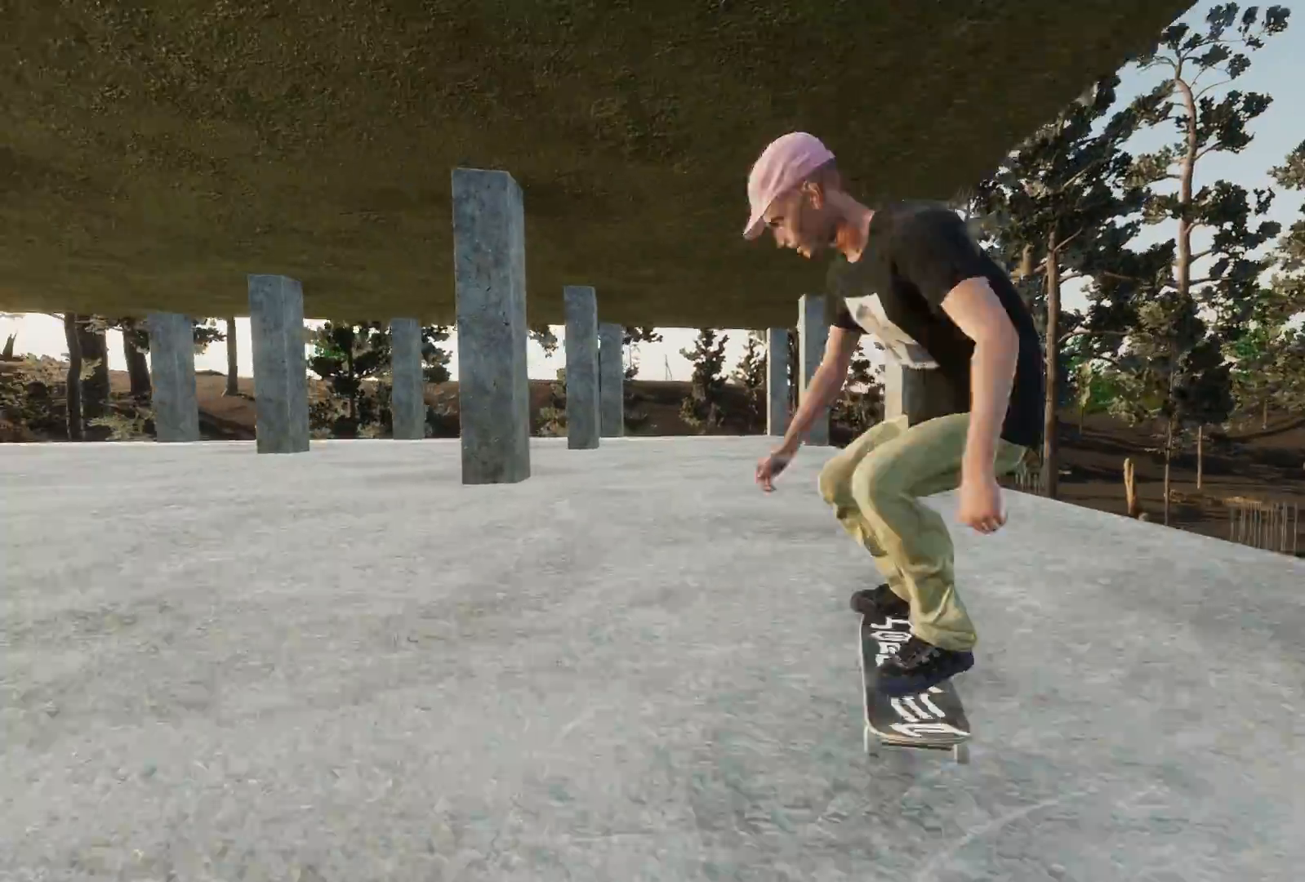
{"buttons": [], "left_stick": "center", "right_stick": "center", "events": [[17, "right_stick", "up"], [67, "R1", "up"], [67, "left_stick", "center"], [67, "right_stick", "center"], [367, "L3", "down"], [367, "R3", "down"], [467, "R3", "up"], [483, "L3", "up"]]}
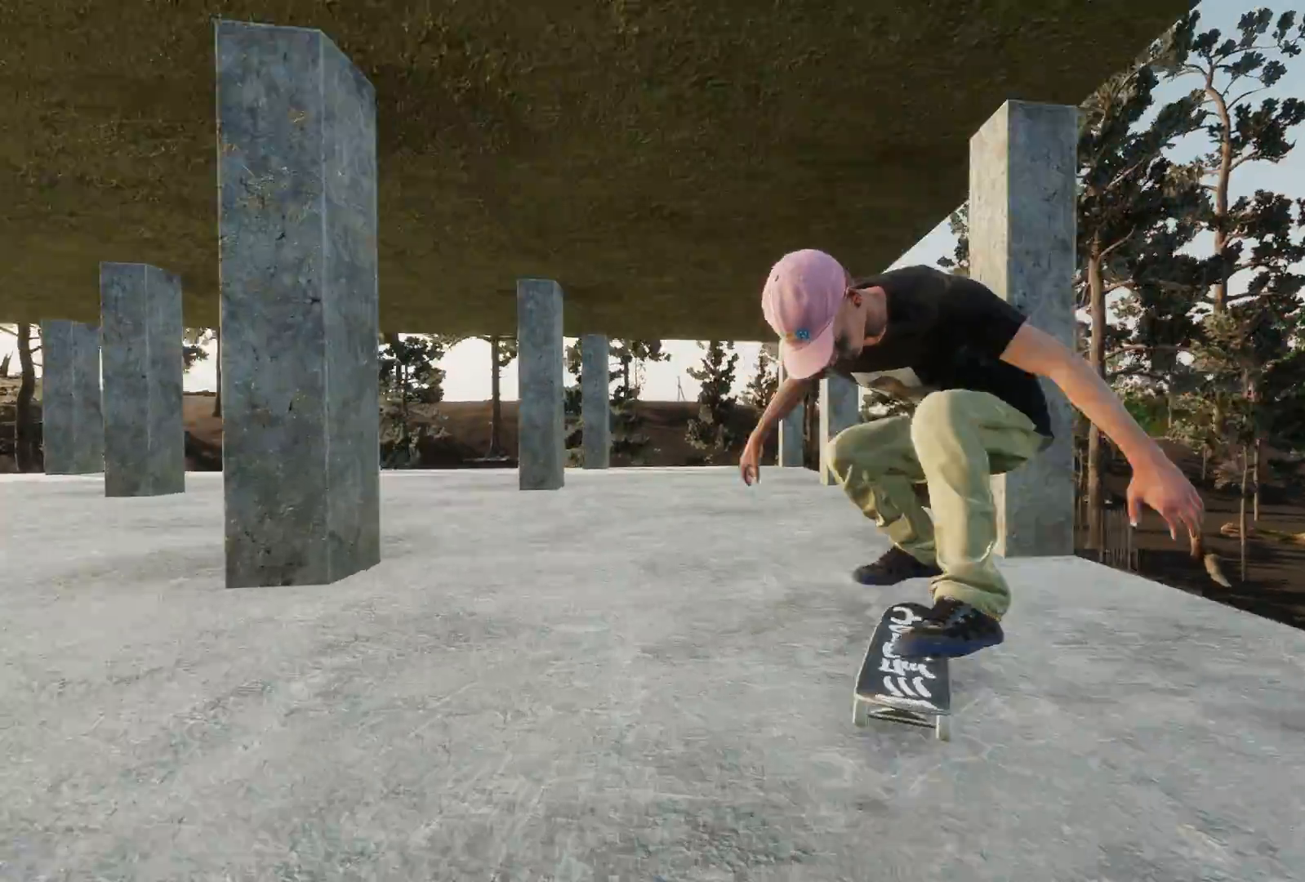
{"buttons": ["L2"], "left_stick": "center", "right_stick": "center", "events": [[167, "L2", "down"]]}
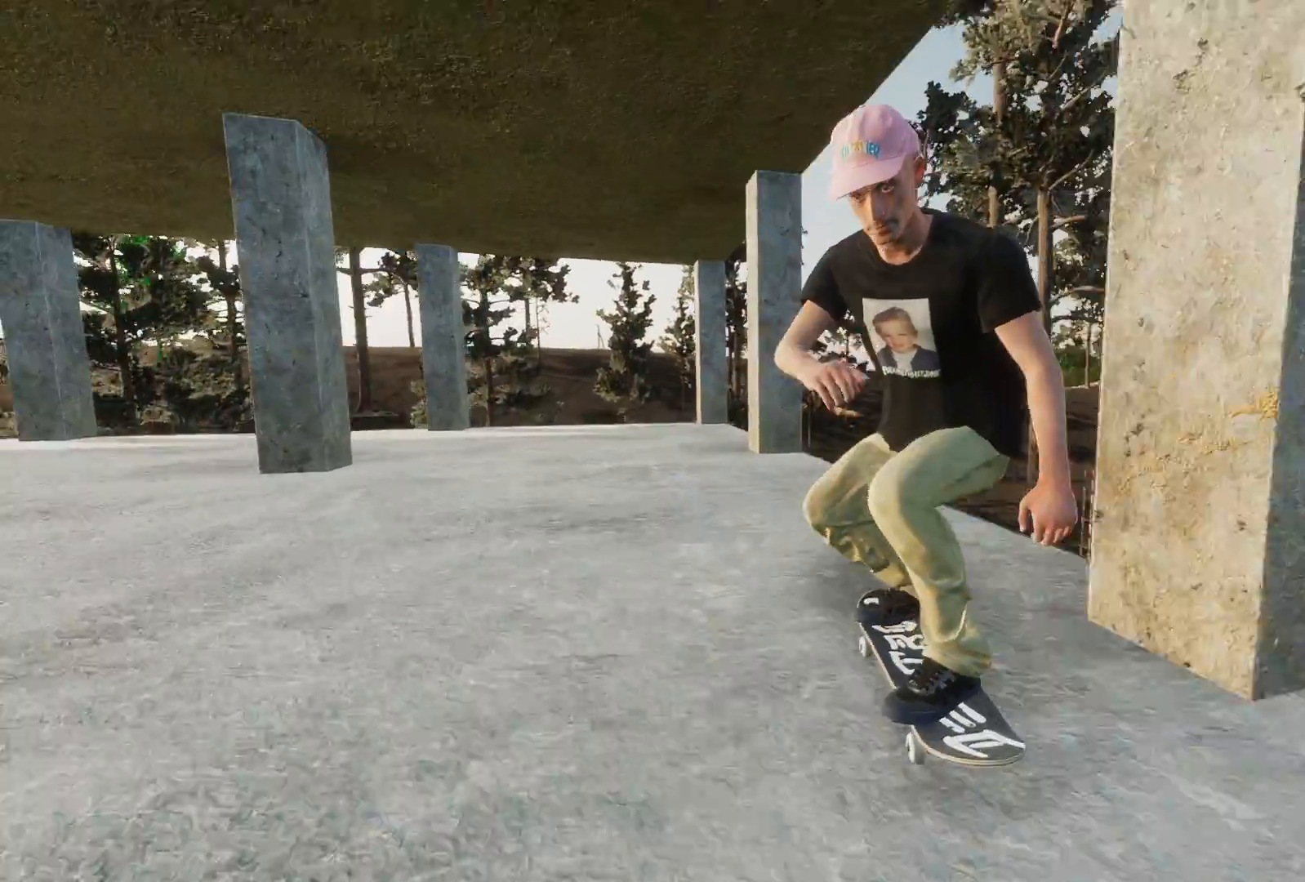
{"buttons": ["L2"], "left_stick": "center", "right_stick": "center", "events": []}
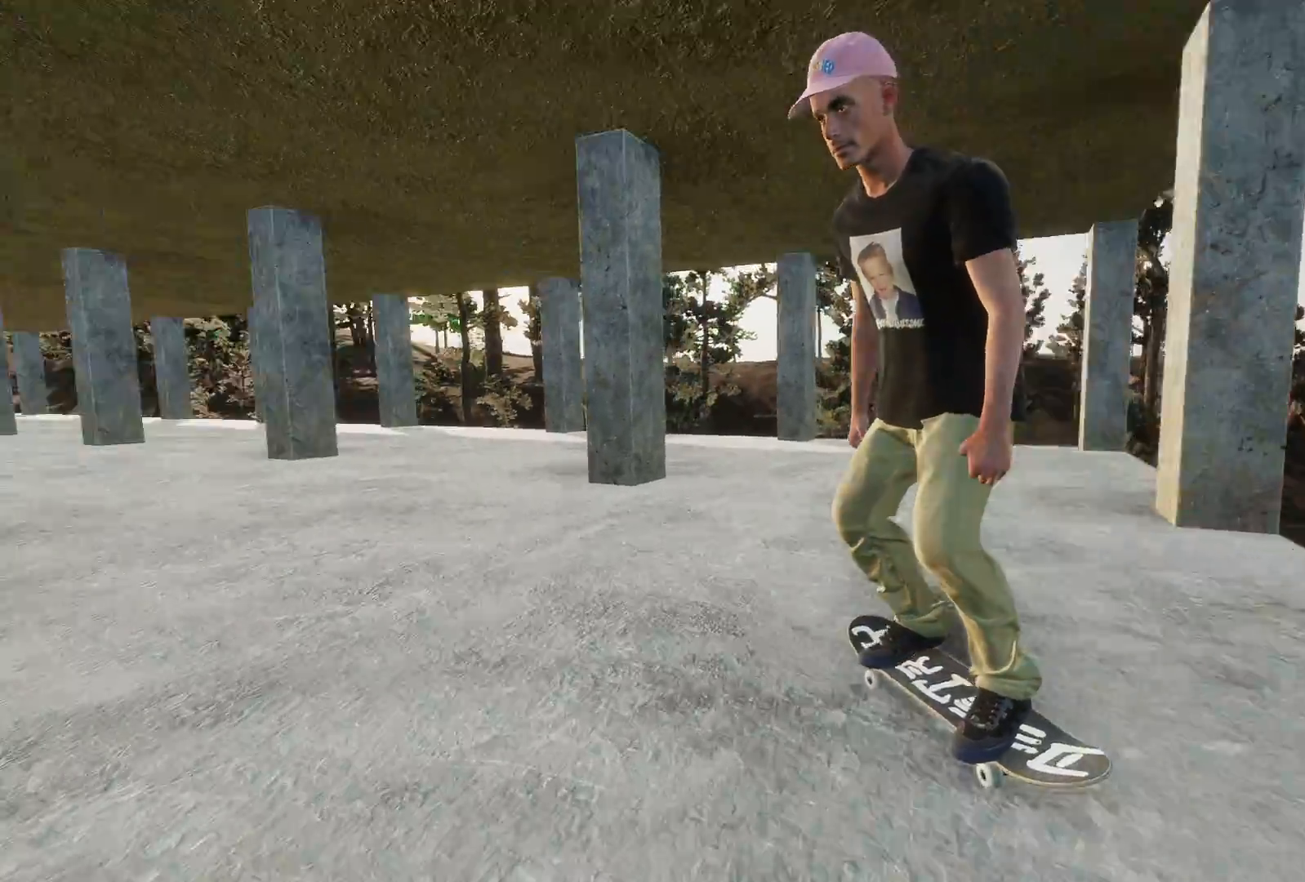
{"buttons": ["L2"], "left_stick": "center", "right_stick": "center", "events": [[67, "L2", "up"], [67, "X", "down"], [267, "L2", "down"], [333, "X", "up"]]}
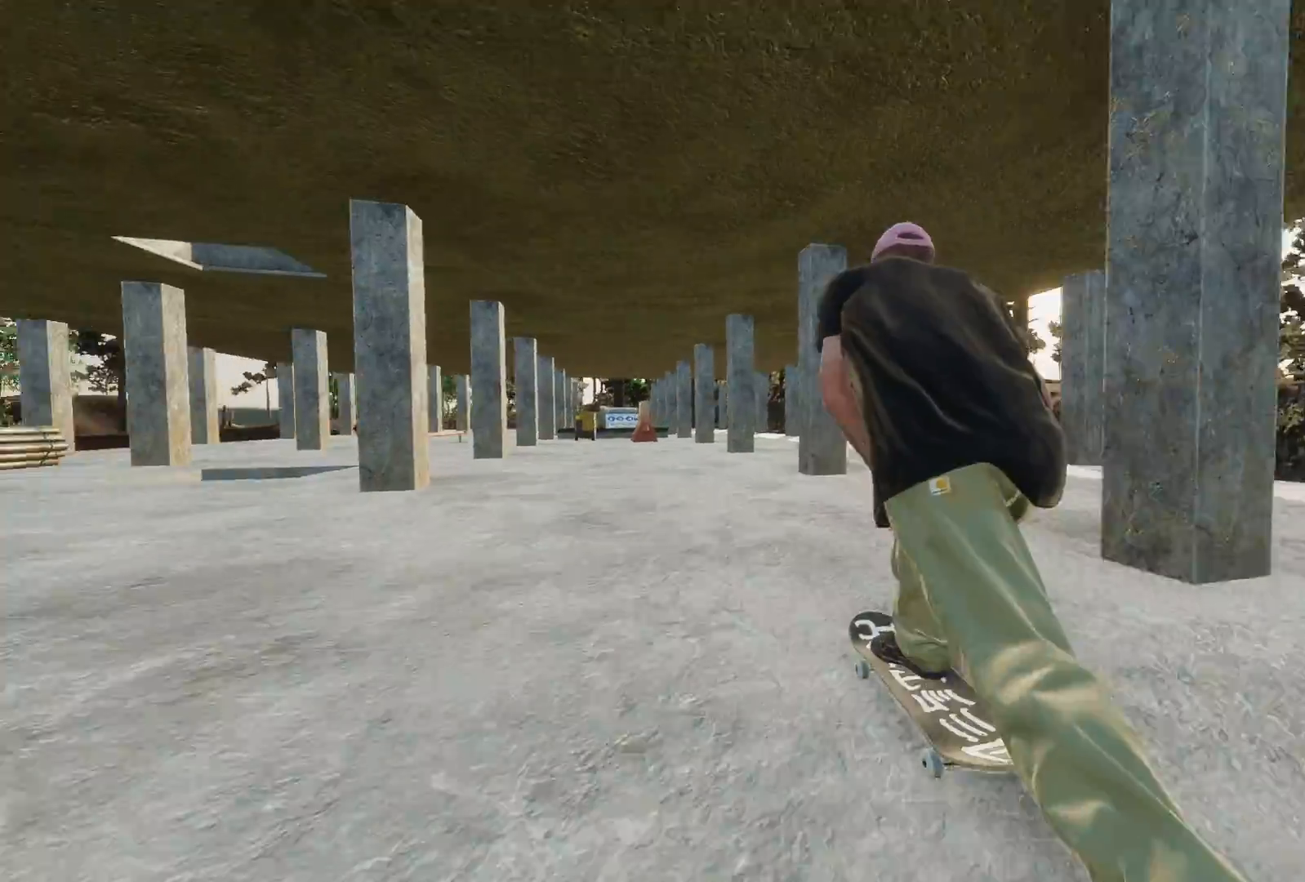
{"buttons": ["L2"], "left_stick": "center", "right_stick": "center", "events": [[217, "L2", "up"], [467, "L2", "down"]]}
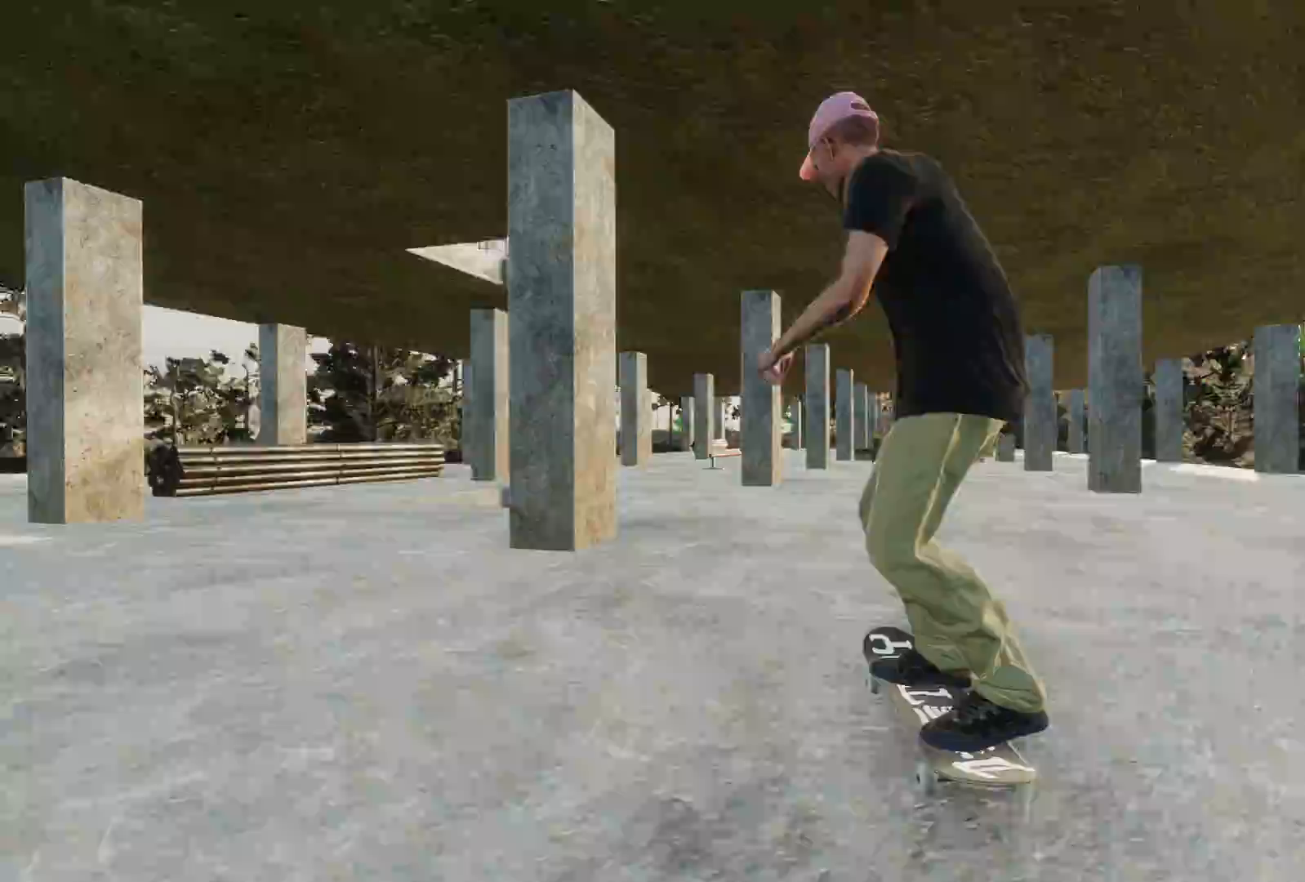
{"buttons": ["L2"], "left_stick": "center", "right_stick": "down", "events": [[483, "right_stick", "down"]]}
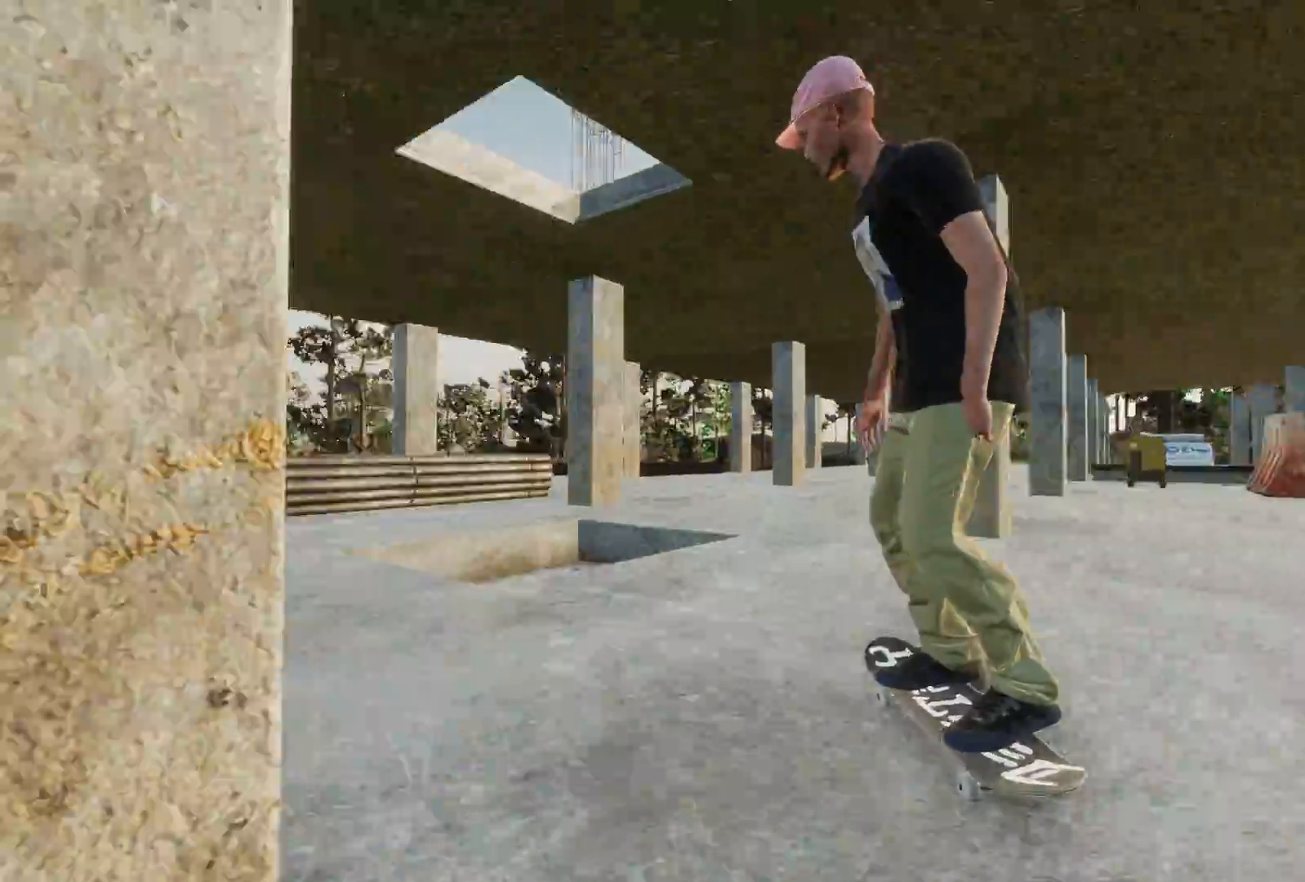
{"buttons": ["L2"], "left_stick": "center", "right_stick": "center", "events": [[33, "left_stick", "down"], [317, "right_stick", "center"], [367, "left_stick", "center"]]}
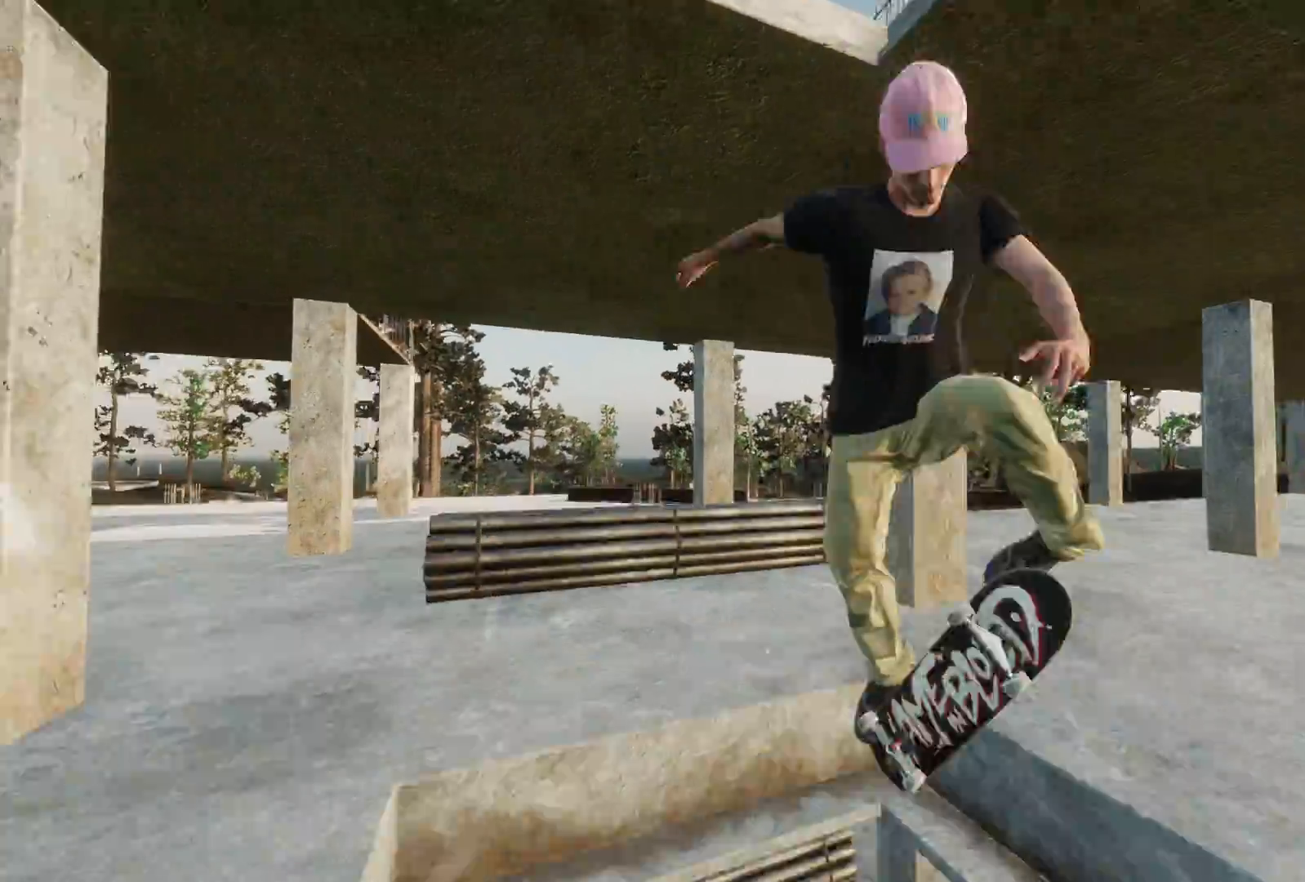
{"buttons": ["Y", "L2"], "left_stick": "center", "right_stick": "center", "events": [[117, "R3", "down"], [133, "L3", "down"], [217, "L3", "up"], [217, "R3", "up"], [233, "L2", "up"], [433, "L2", "down"], [467, "Y", "down"]]}
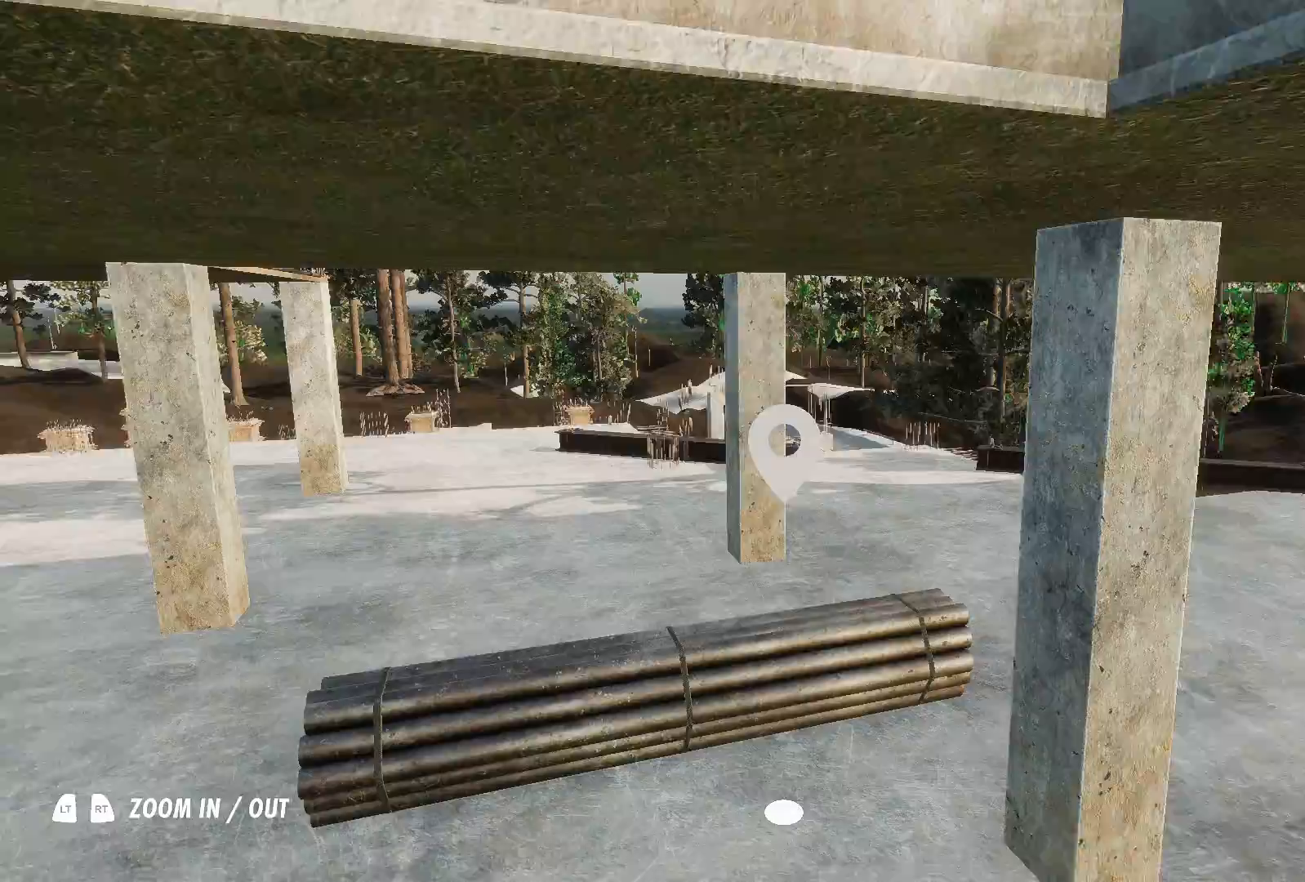
{"buttons": [], "left_stick": "left", "right_stick": "left", "events": [[17, "Y", "up"], [167, "L2", "up"], [300, "left_stick", "left"], [367, "right_stick", "left"]]}
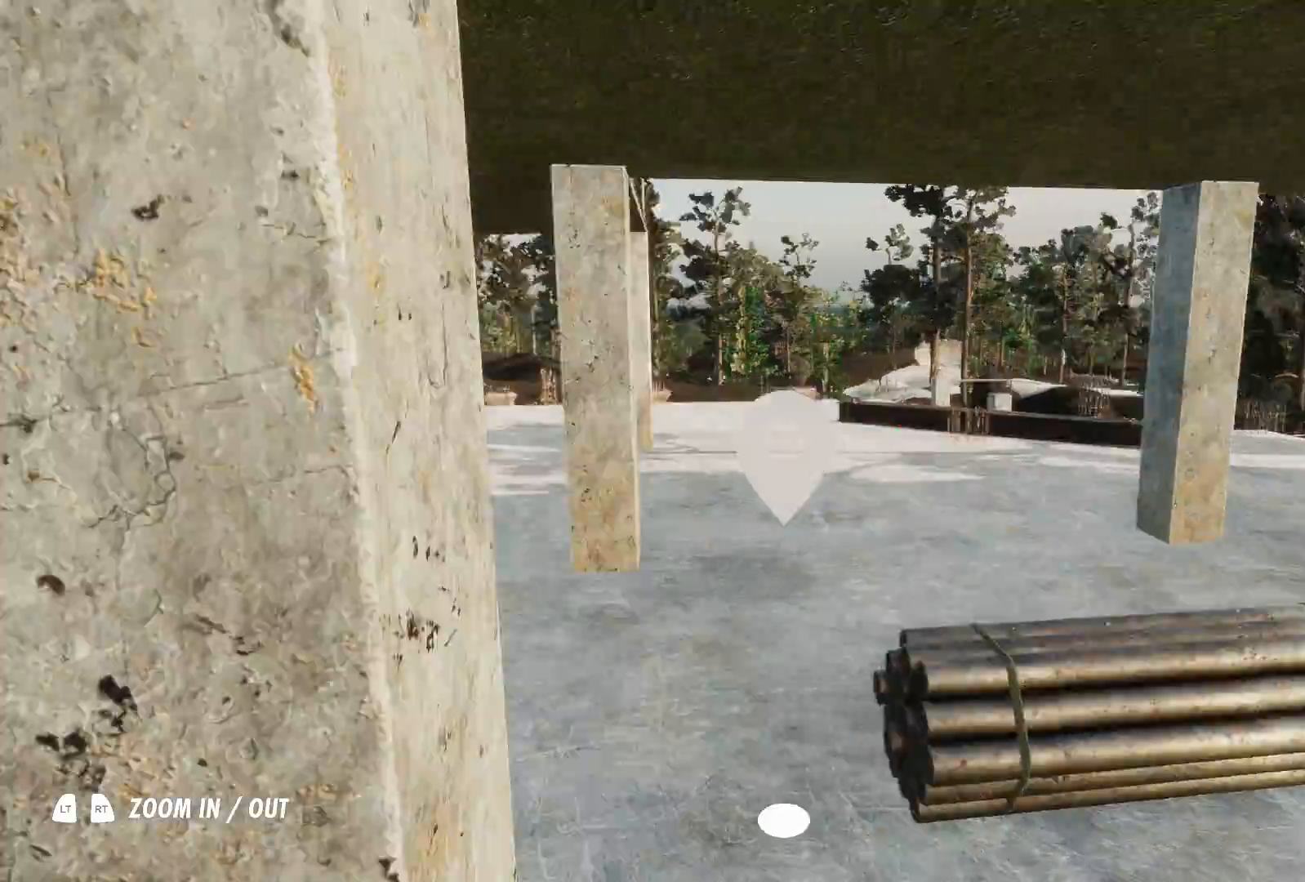
{"buttons": [], "left_stick": "left", "right_stick": "center", "events": [[167, "right_stick", "center"], [183, "left_stick", "up-left"], [433, "left_stick", "left"]]}
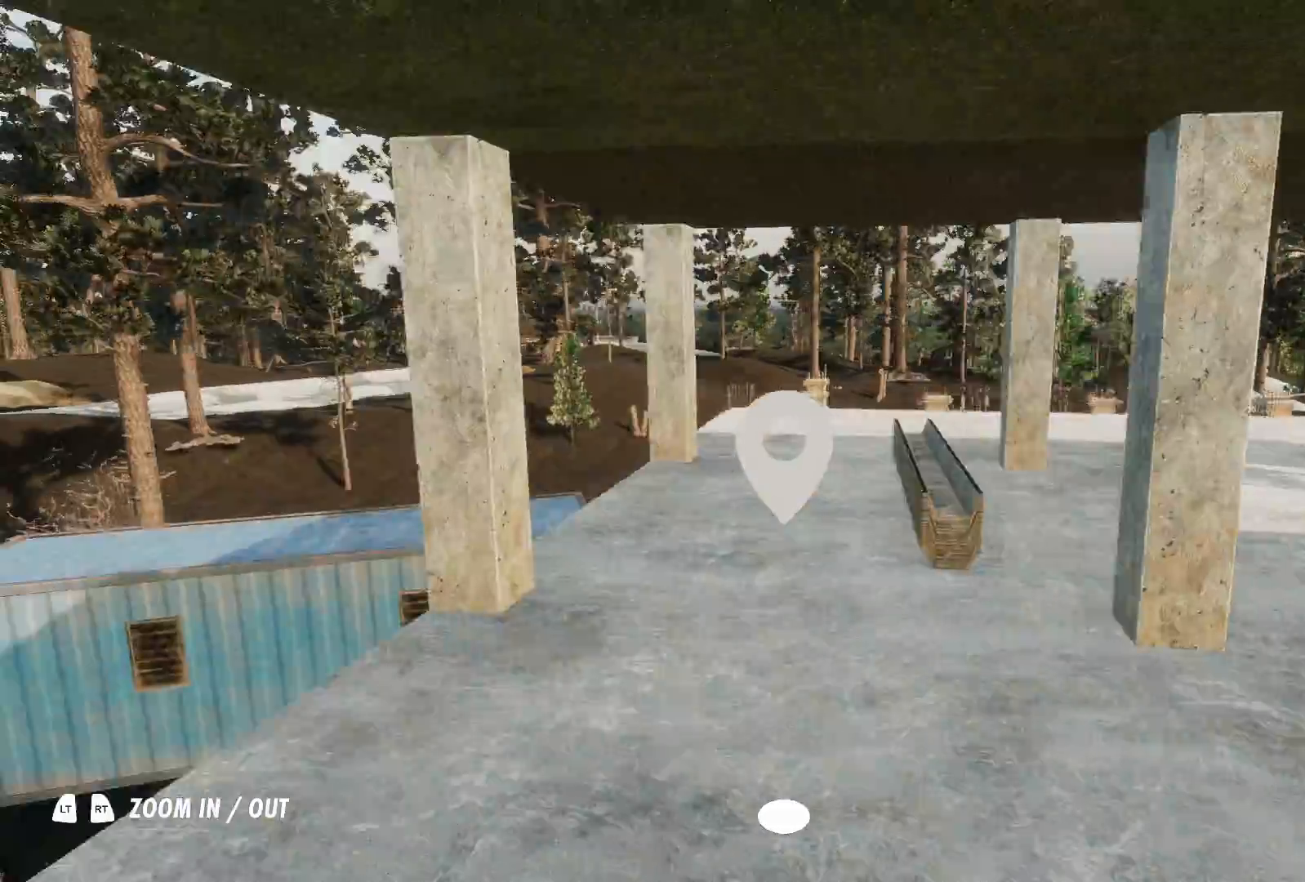
{"buttons": [], "left_stick": "left", "right_stick": "center", "events": []}
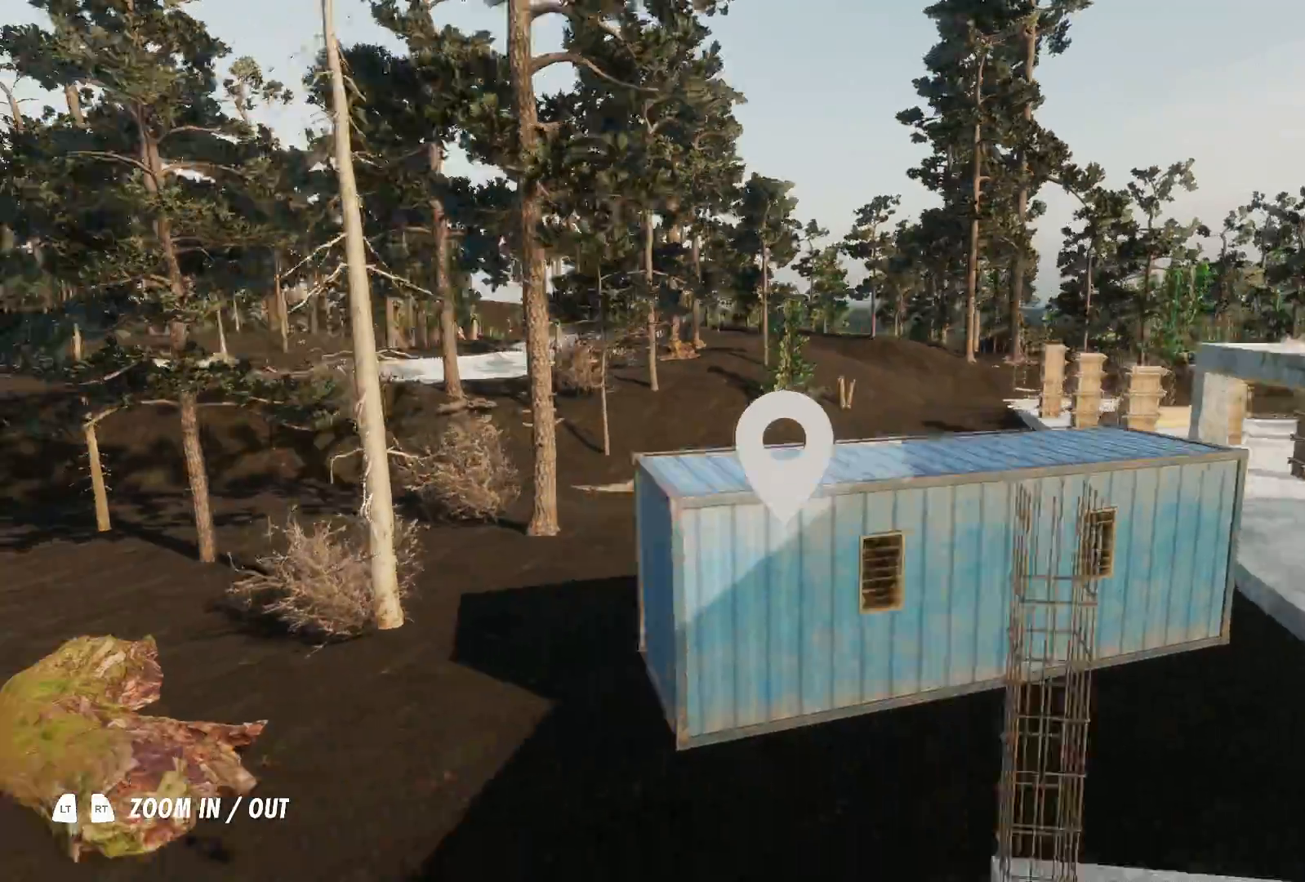
{"buttons": ["R2"], "left_stick": "up-left", "right_stick": "center", "events": [[67, "left_stick", "up-left"], [267, "R2", "down"]]}
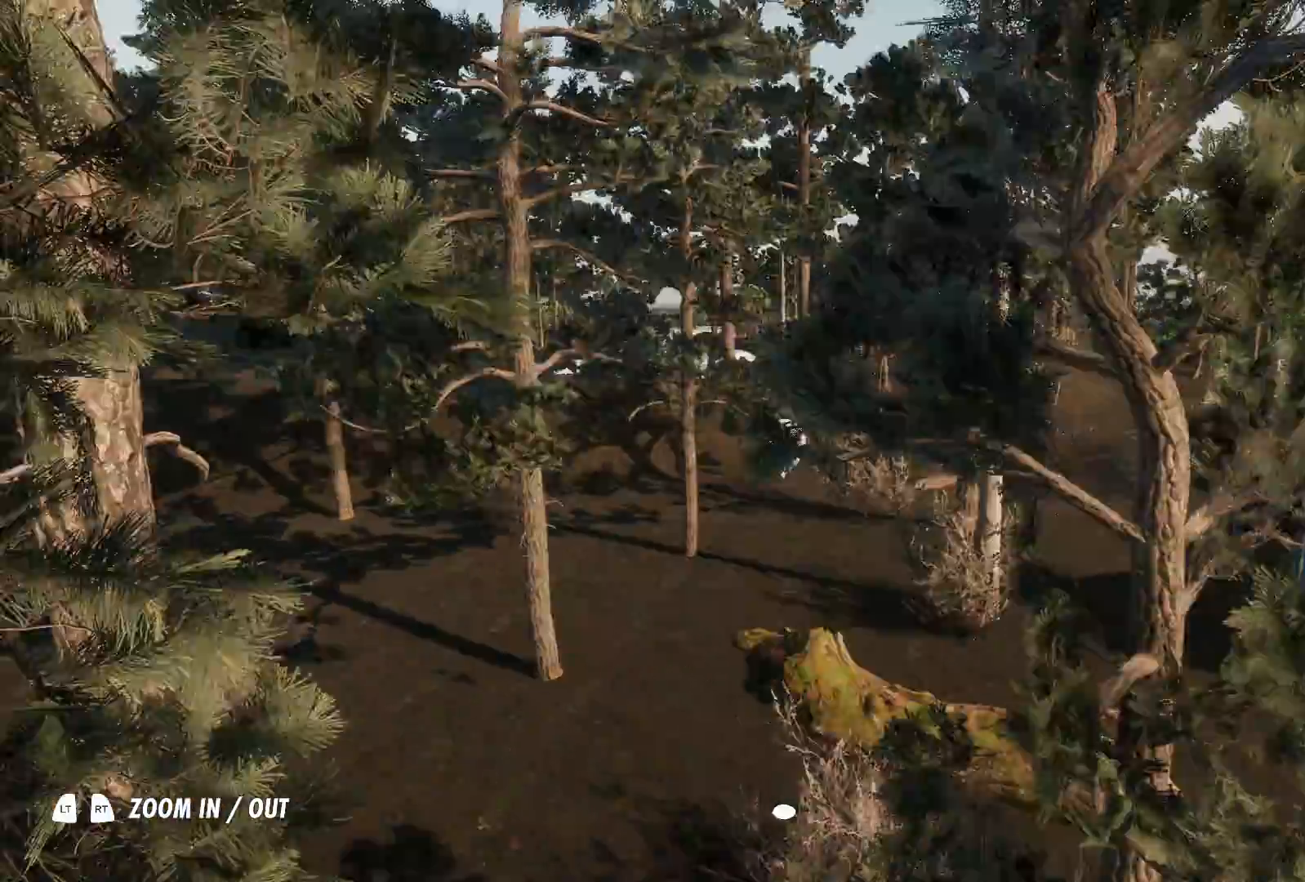
{"buttons": [], "left_stick": "up-left", "right_stick": "down-right", "events": [[183, "R2", "up"], [417, "right_stick", "down-right"]]}
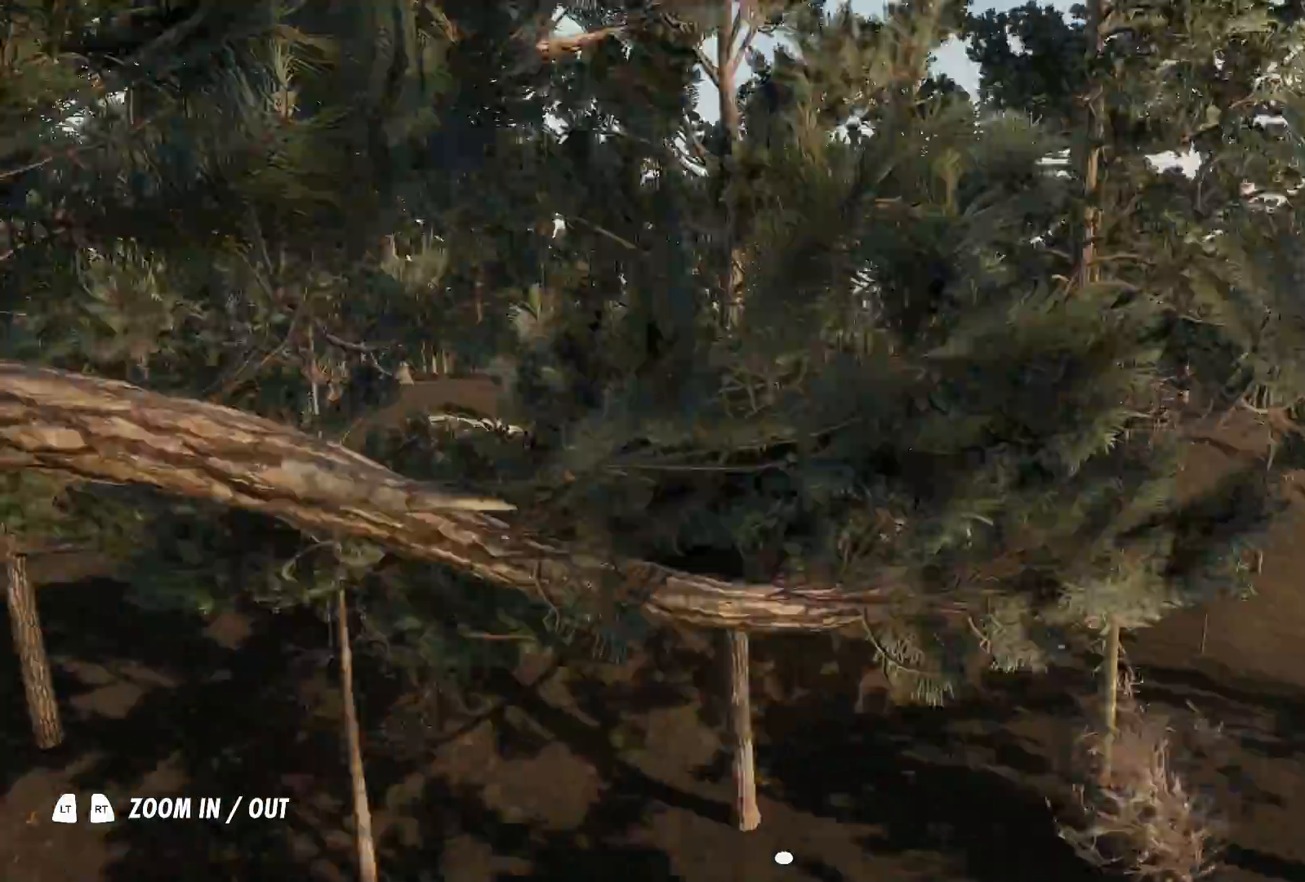
{"buttons": ["L2"], "left_stick": "center", "right_stick": "down", "events": [[117, "right_stick", "center"], [233, "left_stick", "up-right"], [250, "right_stick", "down-right"], [367, "right_stick", "down"], [467, "left_stick", "center"], [483, "L2", "down"]]}
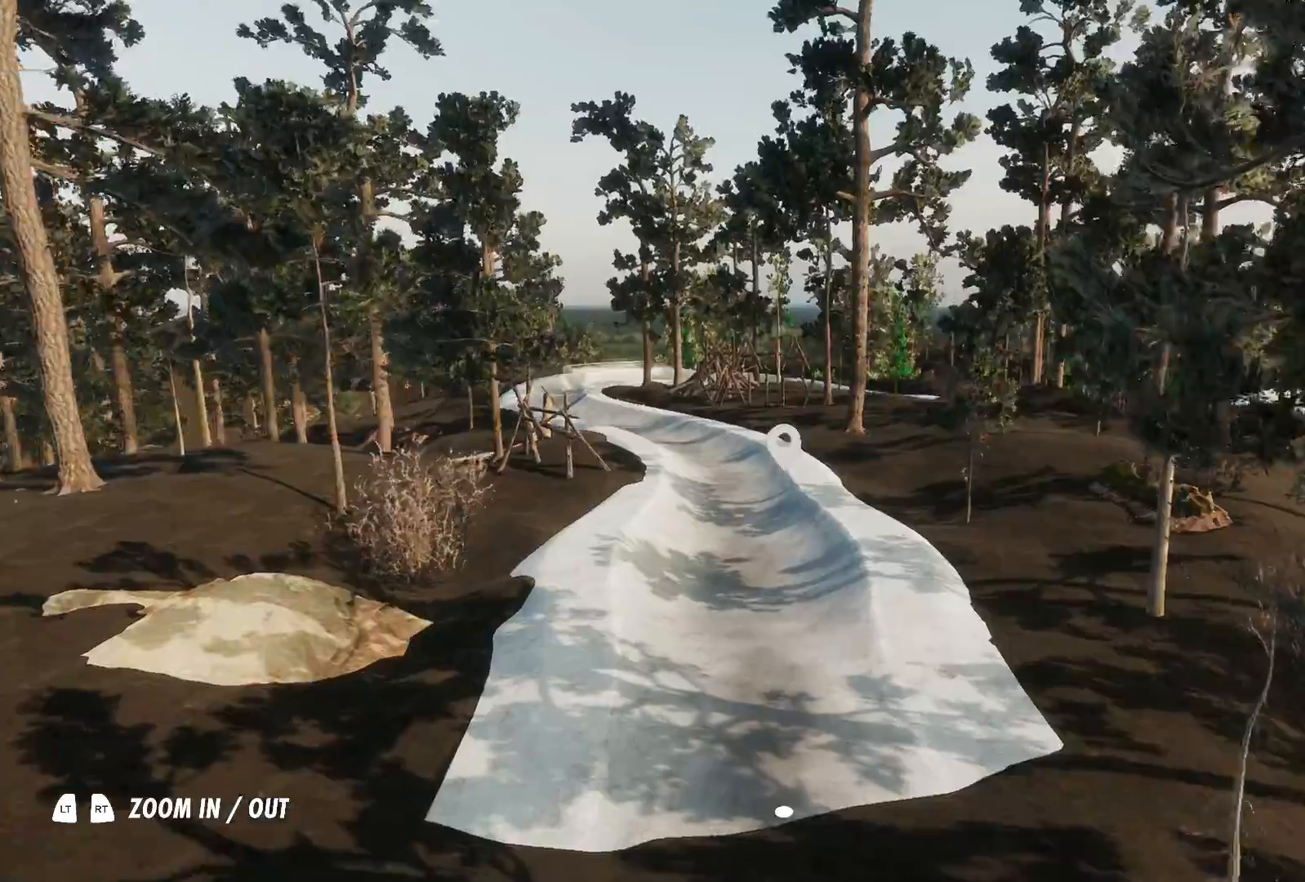
{"buttons": [], "left_stick": "down", "right_stick": "center", "events": [[117, "left_stick", "up"], [117, "right_stick", "center"], [317, "left_stick", "center"], [333, "L2", "up"], [417, "left_stick", "down"]]}
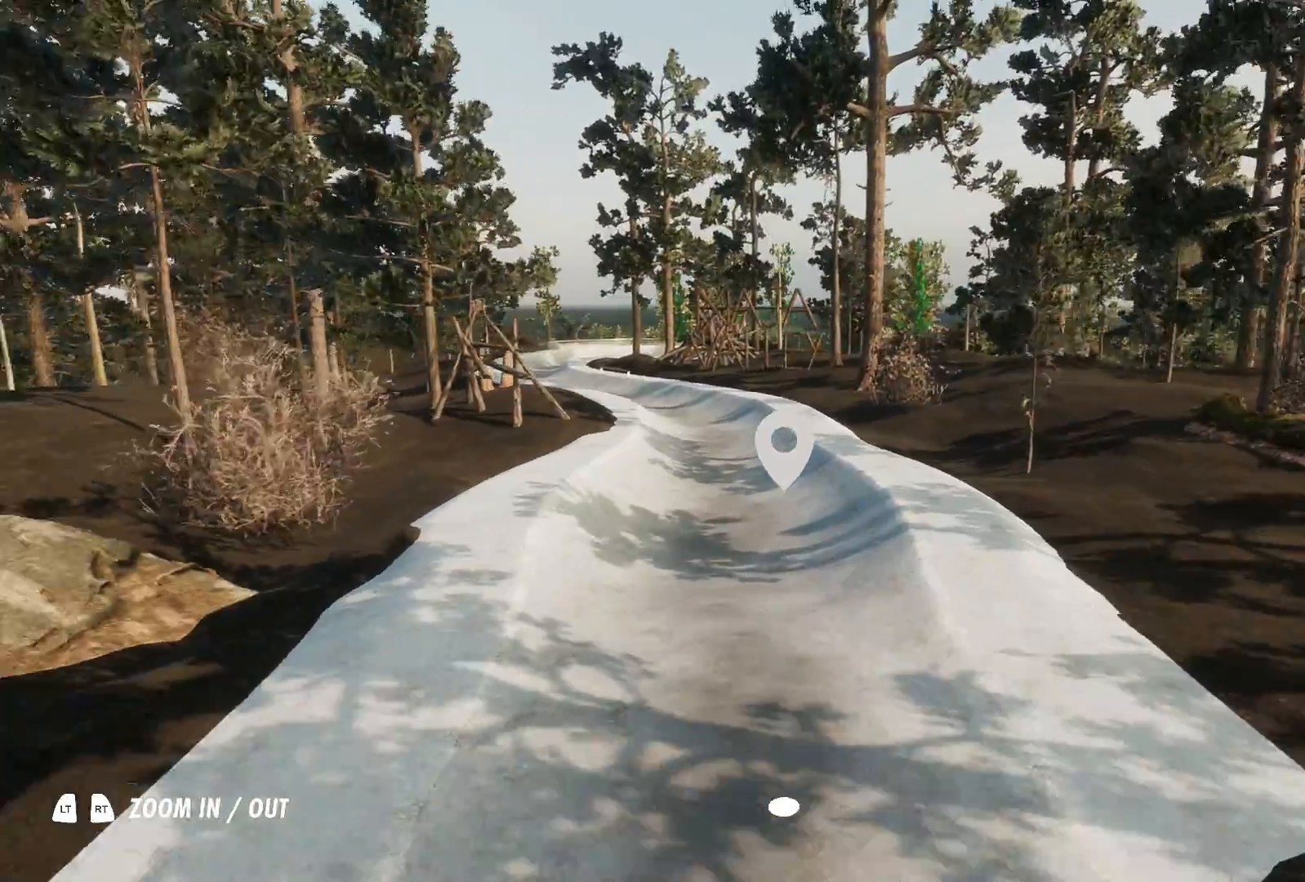
{"buttons": ["A"], "left_stick": "center", "right_stick": "center", "events": [[17, "left_stick", "center"], [283, "A", "down"]]}
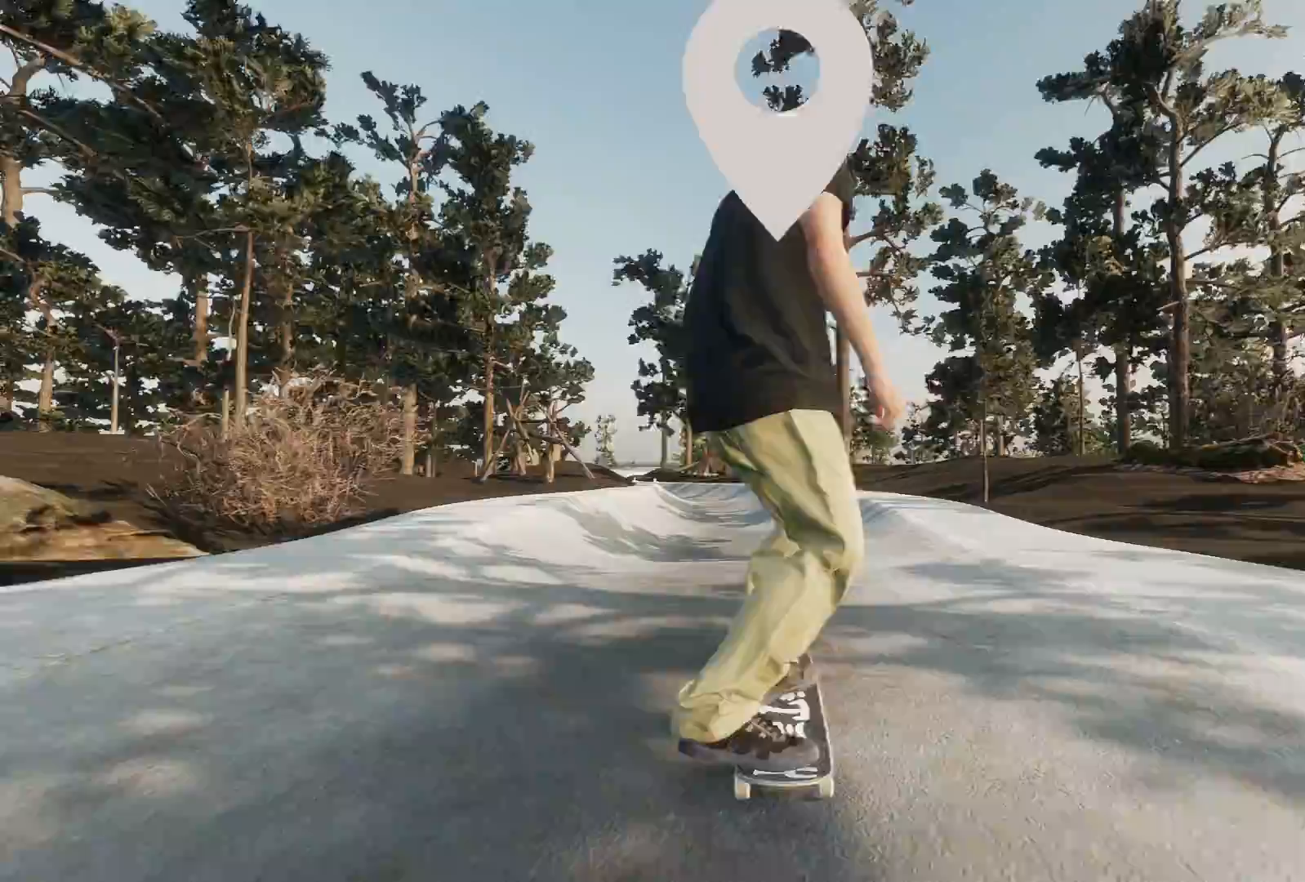
{"buttons": ["A"], "left_stick": "center", "right_stick": "center", "events": []}
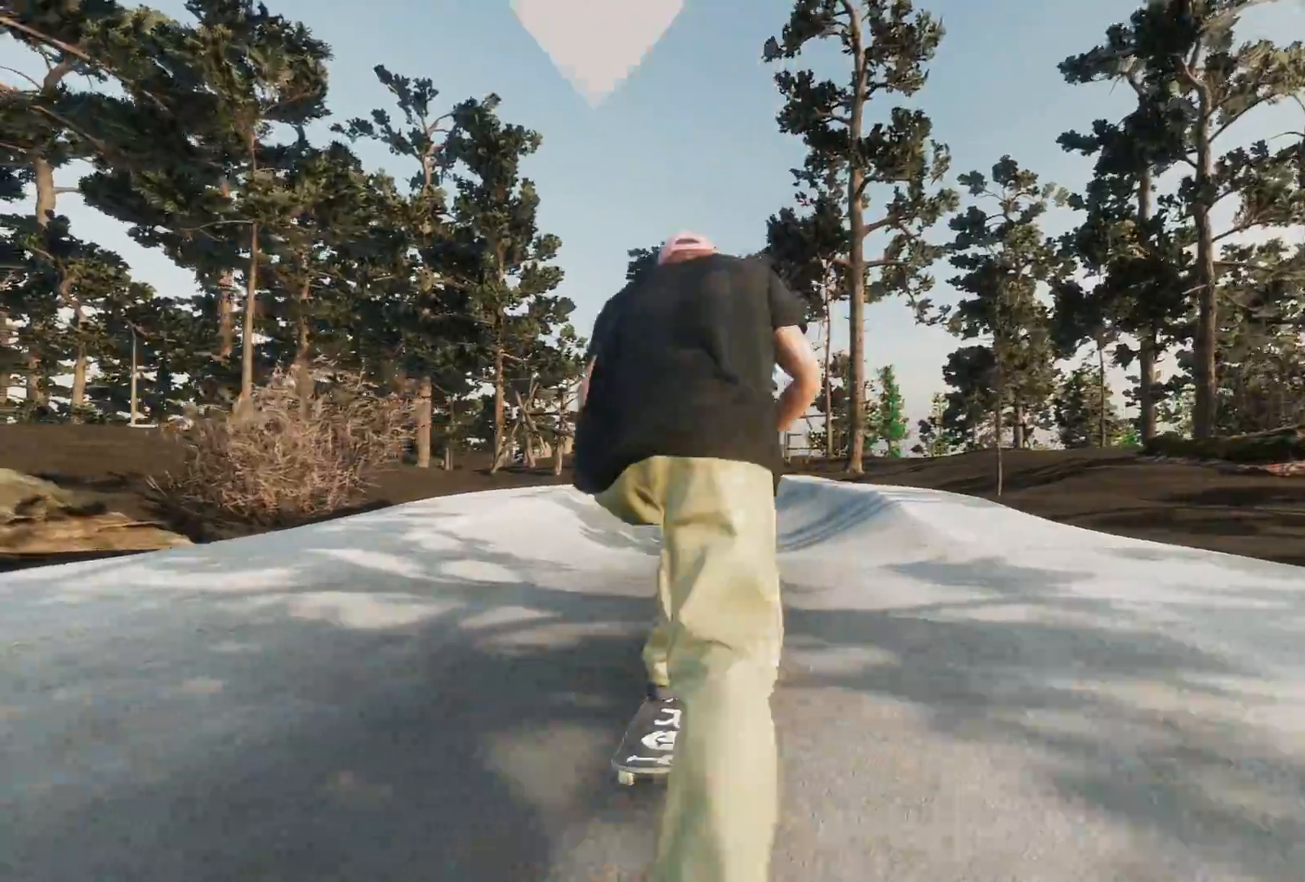
{"buttons": [], "left_stick": "center", "right_stick": "center", "events": [[67, "A", "up"]]}
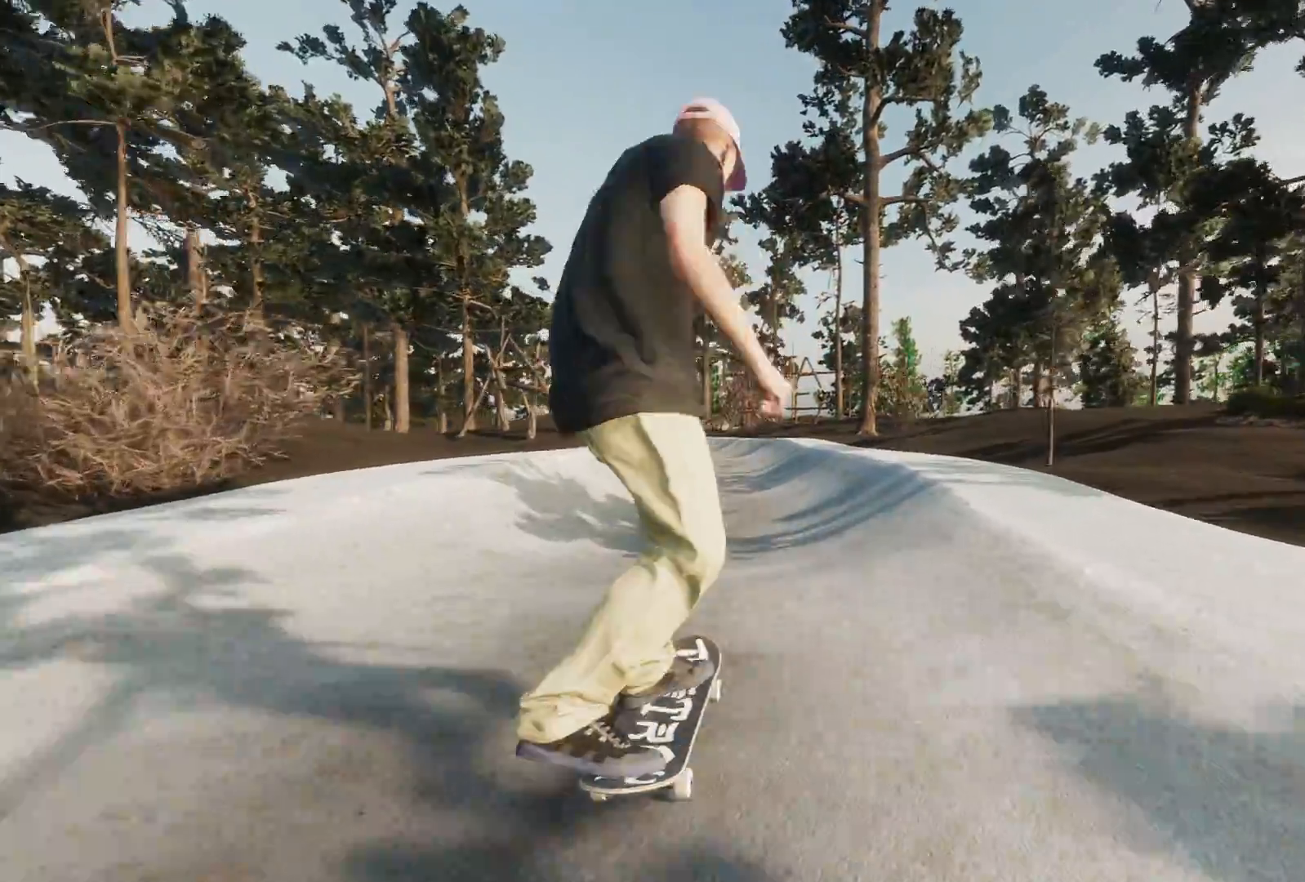
{"buttons": ["A"], "left_stick": "center", "right_stick": "center", "events": [[33, "A", "down"], [267, "A", "up"], [333, "A", "down"]]}
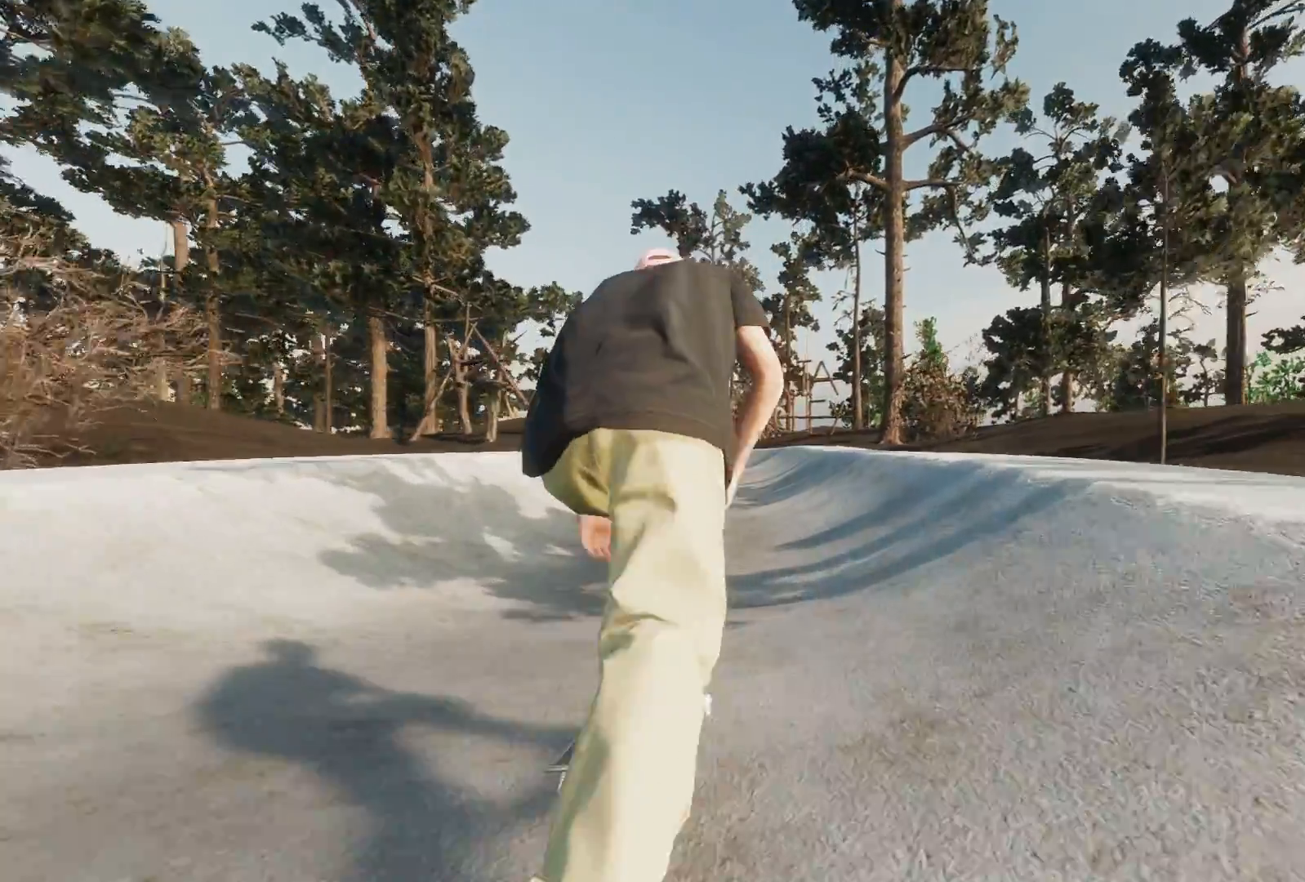
{"buttons": ["A"], "left_stick": "center", "right_stick": "center", "events": [[67, "A", "up"], [217, "A", "down"], [367, "A", "up"], [467, "A", "down"]]}
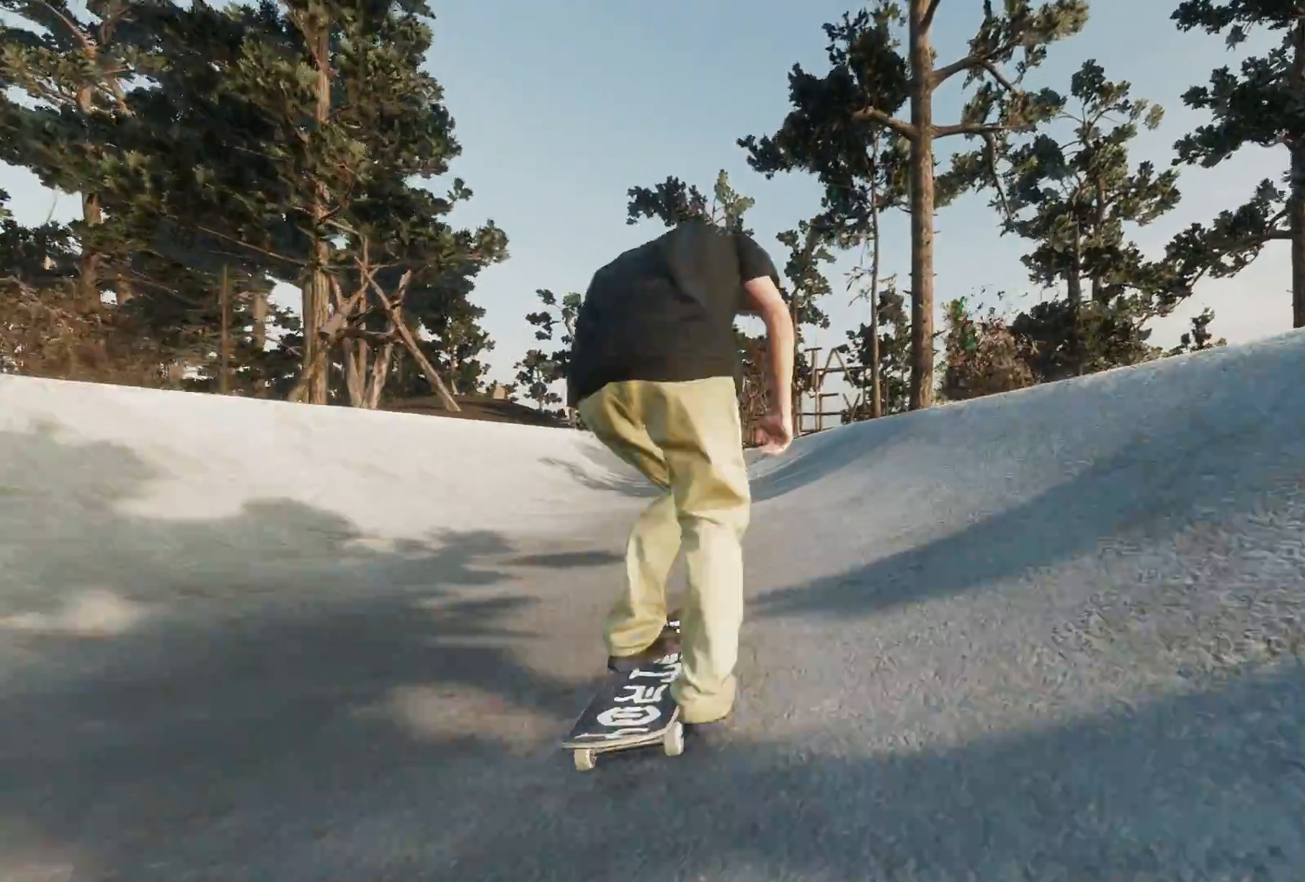
{"buttons": ["L2"], "left_stick": "center", "right_stick": "center", "events": [[83, "A", "up"], [383, "L2", "down"]]}